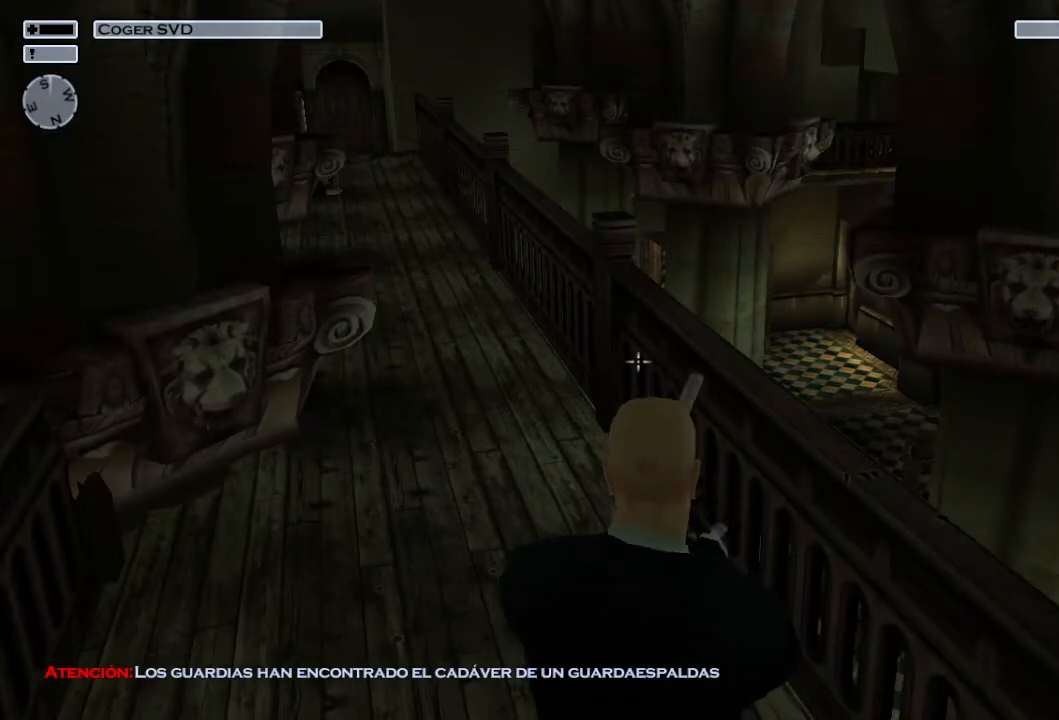
Gameplay with a controller (PlayStation layout); each line is a JSON object with the inputs held at the frame after it. "events" lists button and stick changes between this image and that frame as [ms after this image, input, new state], when the widget could be followed in between.
{"buttons": [], "left_stick": "center", "right_stick": "center", "events": [[100, "CROSS", "down"], [233, "CROSS", "up"]]}
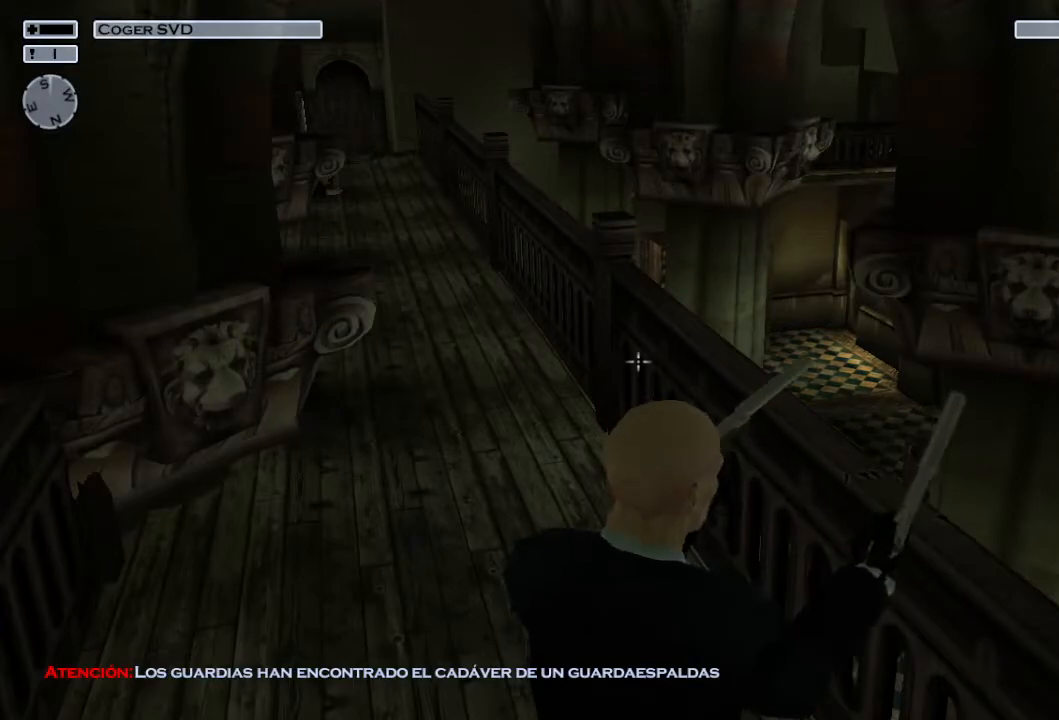
{"buttons": [], "left_stick": "center", "right_stick": "center", "events": []}
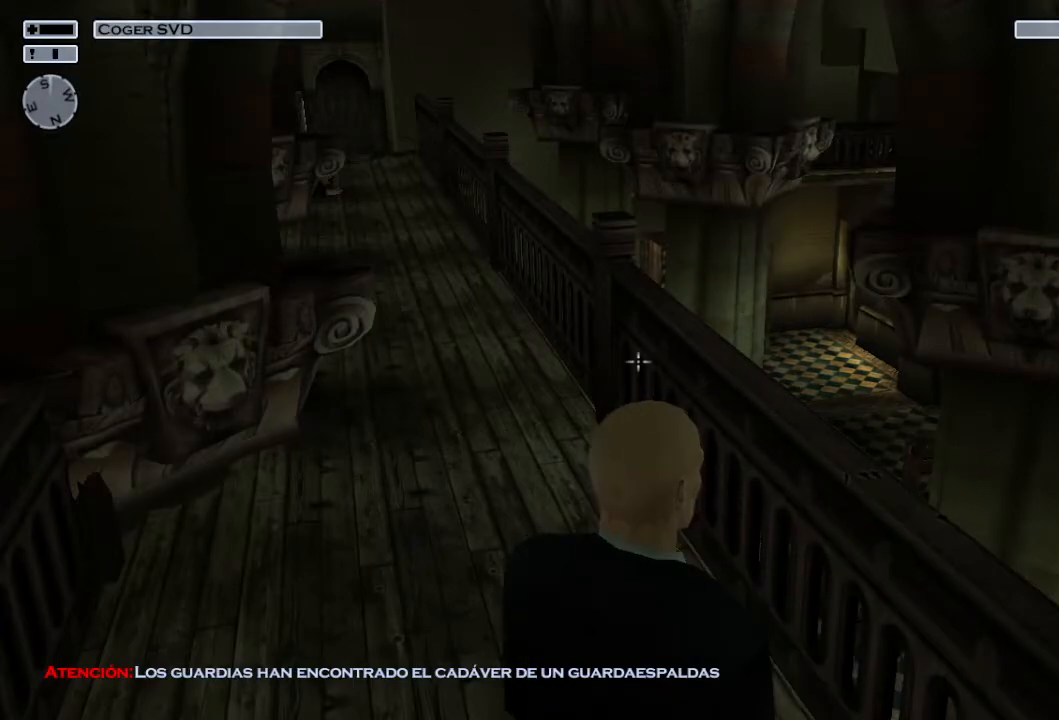
{"buttons": [], "left_stick": "center", "right_stick": "center", "events": [[317, "R3", "down"], [383, "R3", "up"]]}
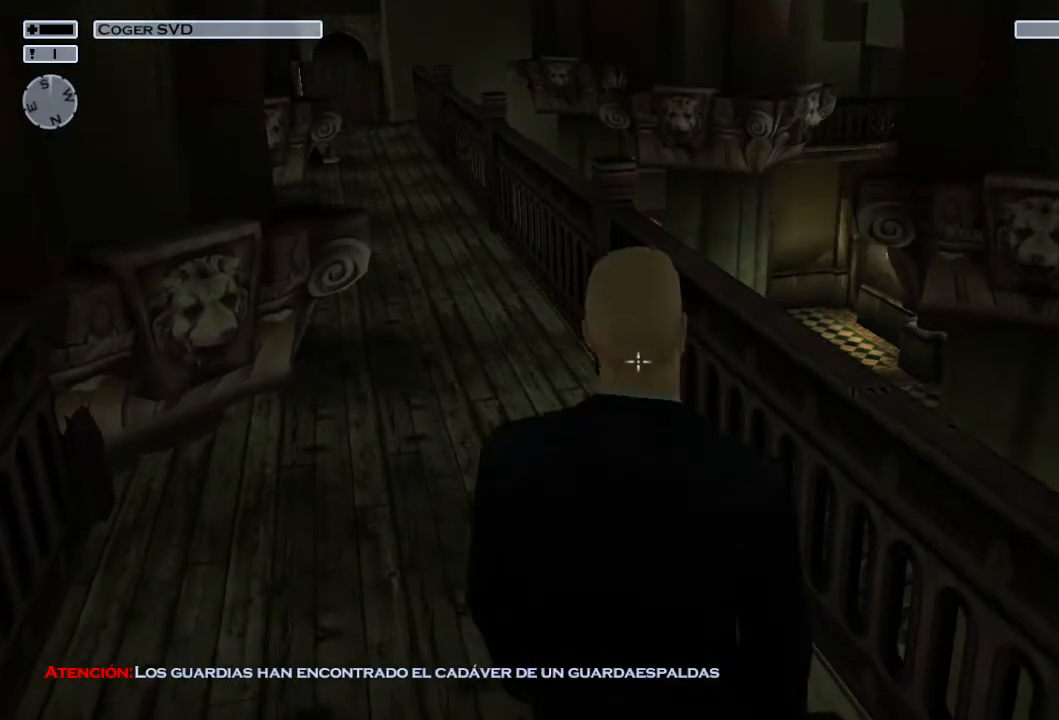
{"buttons": [], "left_stick": "down", "right_stick": "up", "events": [[83, "CROSS", "down"], [183, "CROSS", "up"], [267, "left_stick", "down"], [417, "right_stick", "up"]]}
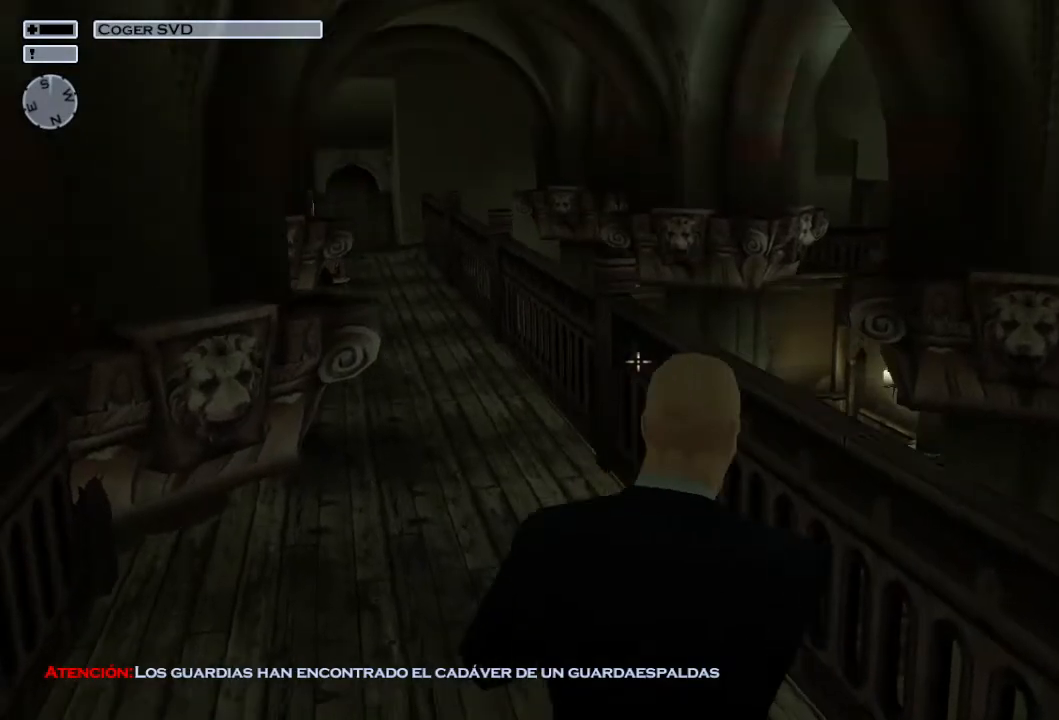
{"buttons": [], "left_stick": "center", "right_stick": "center", "events": [[50, "right_stick", "center"], [350, "left_stick", "center"]]}
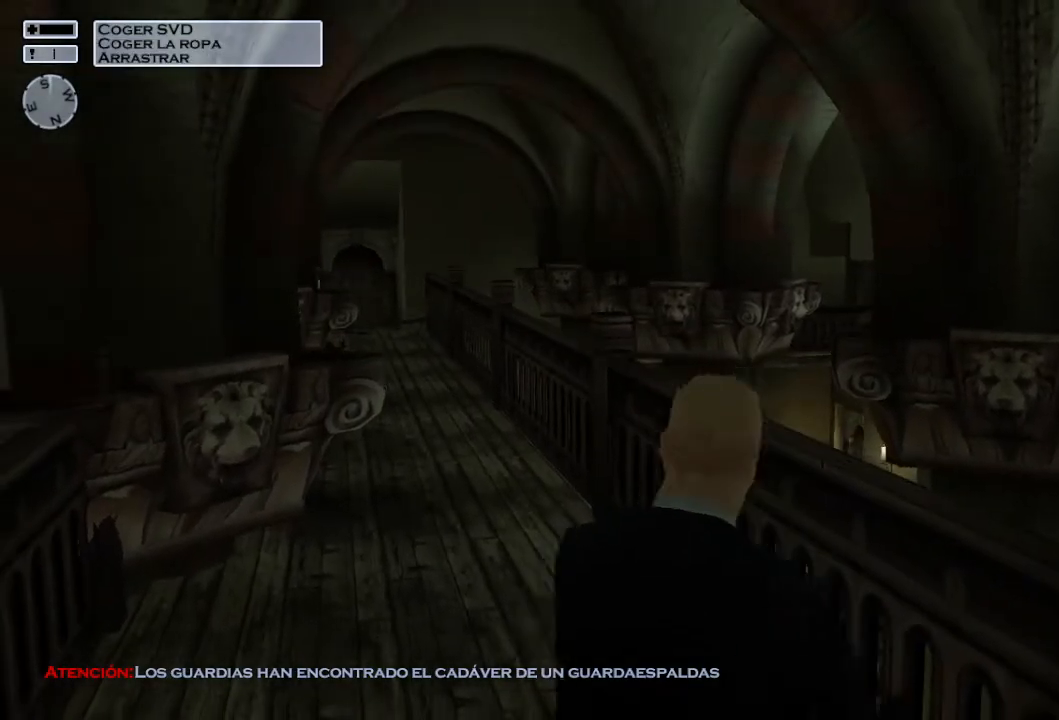
{"buttons": [], "left_stick": "center", "right_stick": "center", "events": []}
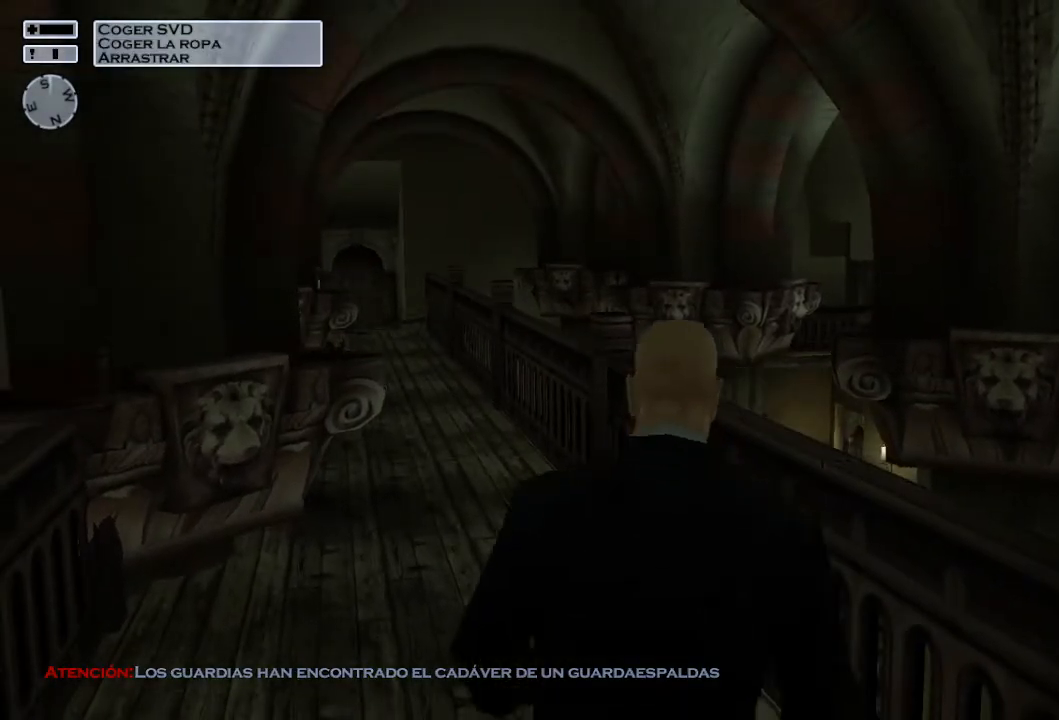
{"buttons": [], "left_stick": "center", "right_stick": "center", "events": []}
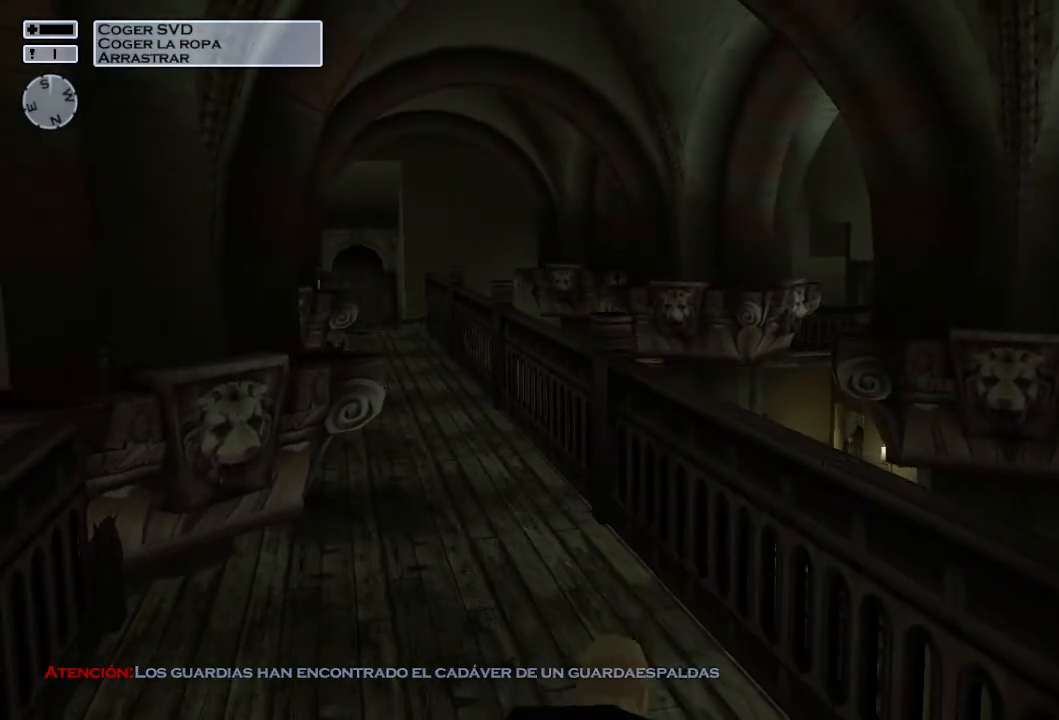
{"buttons": [], "left_stick": "down-right", "right_stick": "center", "events": [[100, "right_stick", "right"], [133, "left_stick", "down-right"], [367, "right_stick", "center"]]}
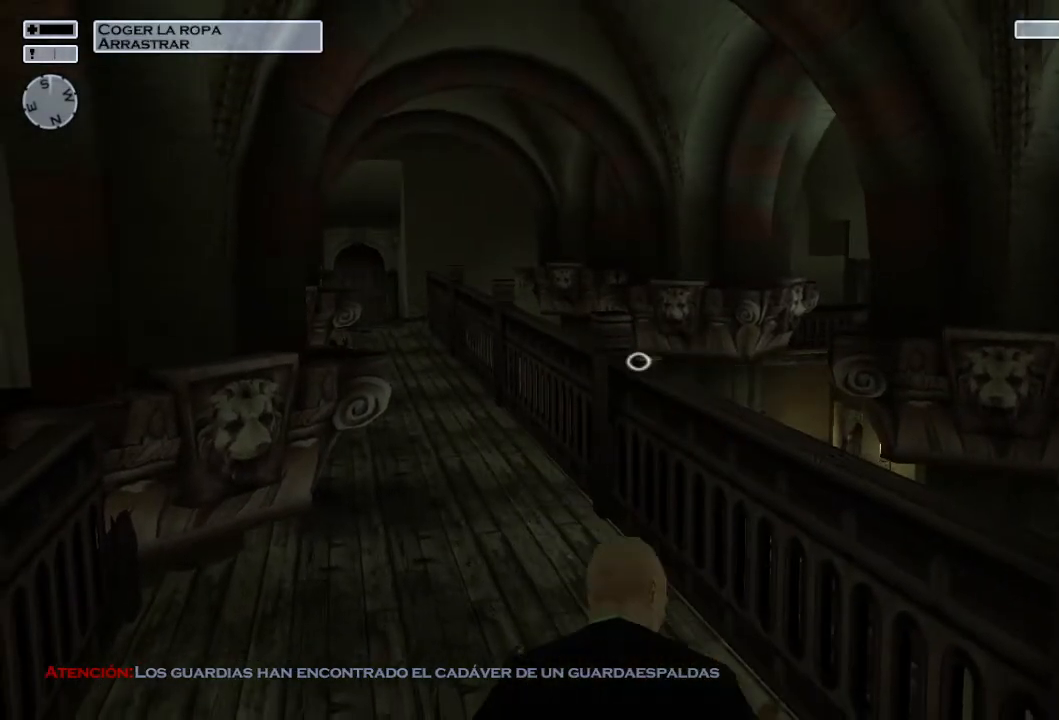
{"buttons": [], "left_stick": "down-right", "right_stick": "center", "events": []}
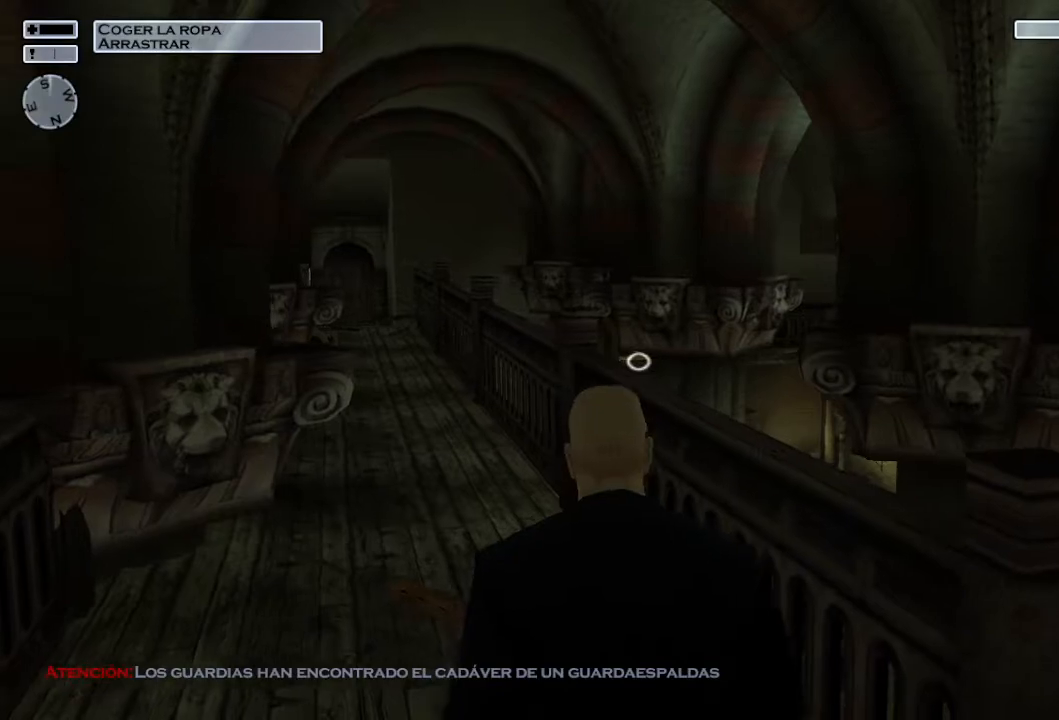
{"buttons": [], "left_stick": "down-right", "right_stick": "center", "events": [[183, "right_stick", "down-right"], [283, "right_stick", "right"], [383, "right_stick", "center"]]}
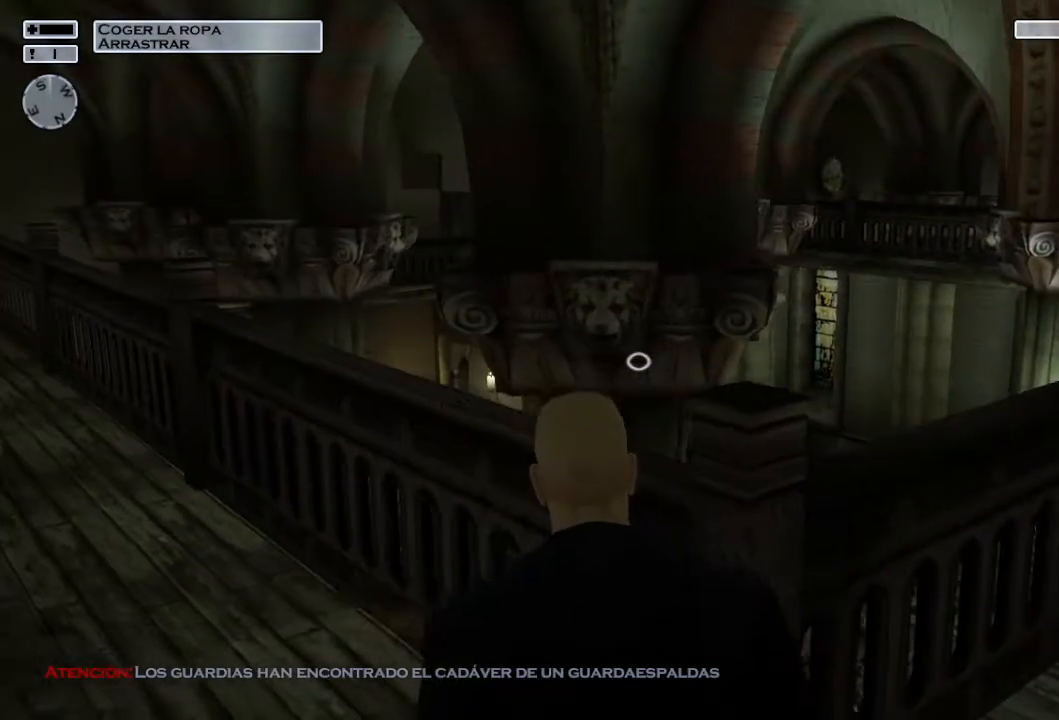
{"buttons": [], "left_stick": "right", "right_stick": "center", "events": [[183, "right_stick", "left"], [283, "left_stick", "right"], [300, "right_stick", "center"]]}
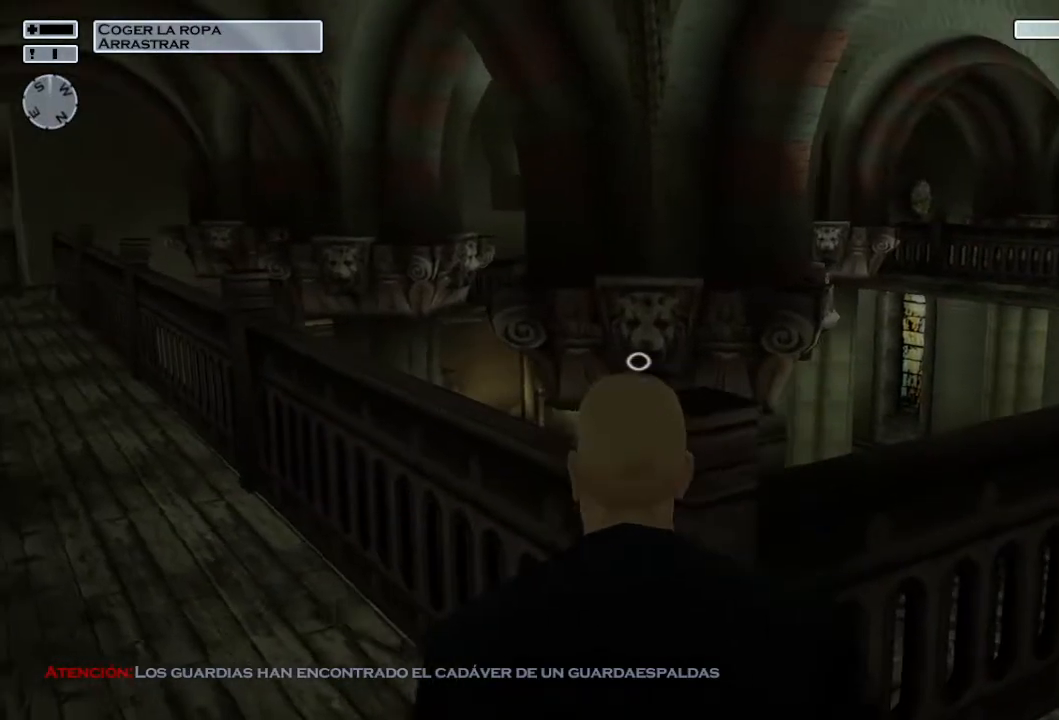
{"buttons": [], "left_stick": "right", "right_stick": "center", "events": [[300, "right_stick", "left"], [367, "right_stick", "center"]]}
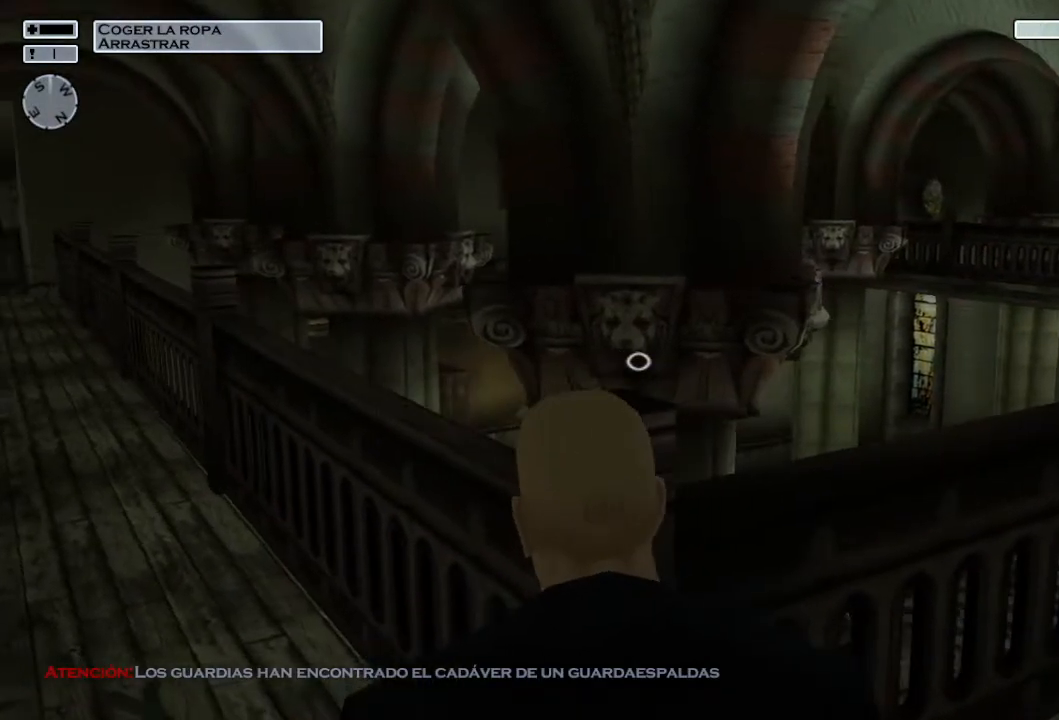
{"buttons": [], "left_stick": "right", "right_stick": "center", "events": [[33, "right_stick", "left"], [117, "right_stick", "center"], [400, "right_stick", "left"], [500, "right_stick", "center"]]}
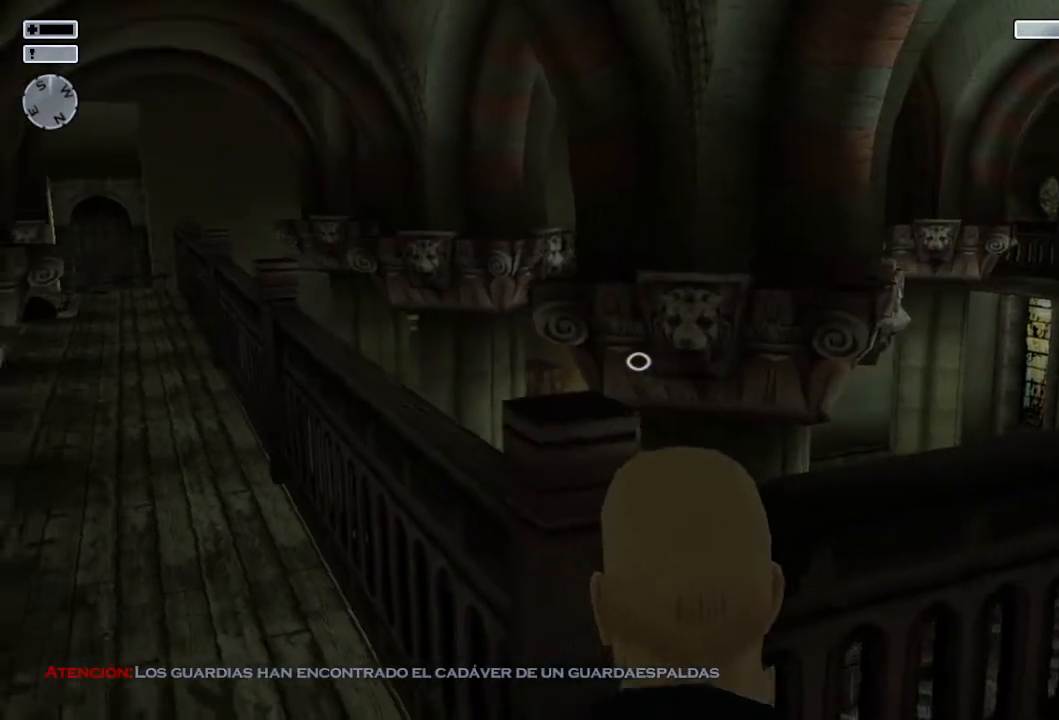
{"buttons": ["DPAD_DOWN"], "left_stick": "center", "right_stick": "center", "events": [[50, "left_stick", "up-right"], [317, "left_stick", "center"], [450, "DPAD_DOWN", "down"]]}
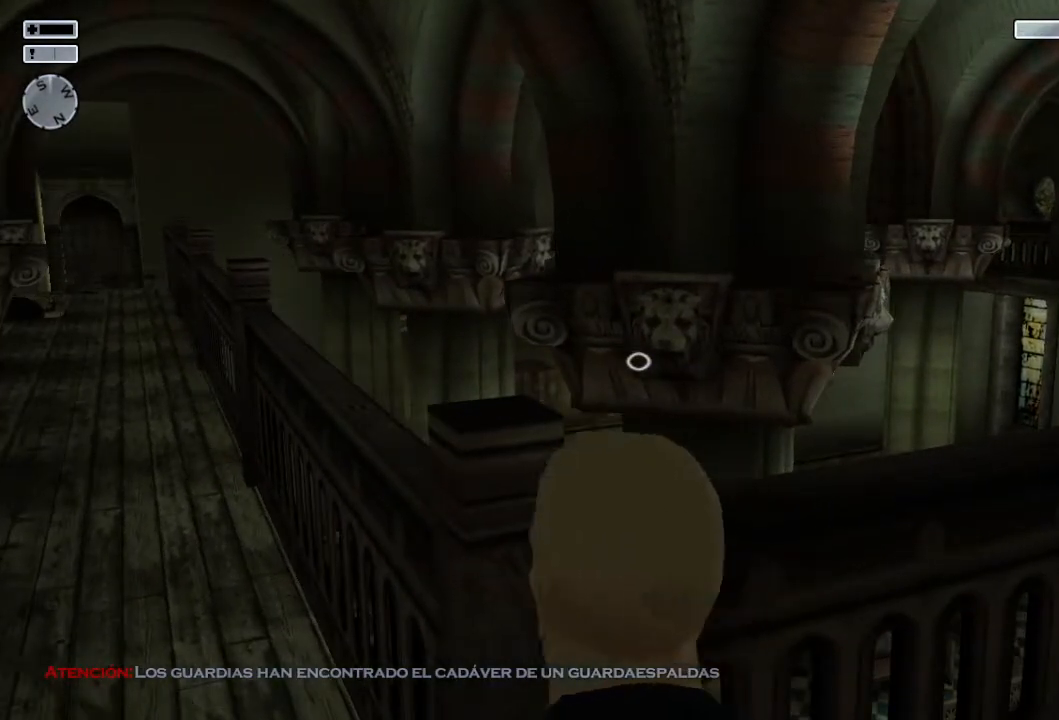
{"buttons": ["DPAD_RIGHT"], "left_stick": "center", "right_stick": "center", "events": [[83, "DPAD_DOWN", "up"], [250, "DPAD_RIGHT", "down"]]}
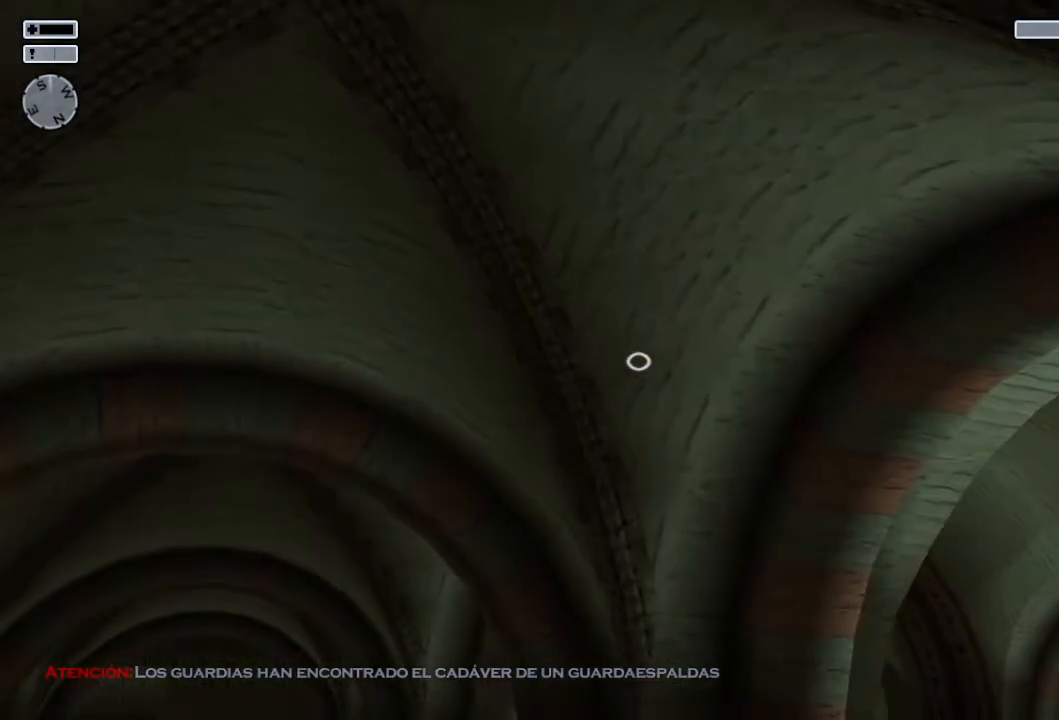
{"buttons": ["DPAD_RIGHT"], "left_stick": "center", "right_stick": "center", "events": [[150, "right_stick", "down"], [400, "right_stick", "center"]]}
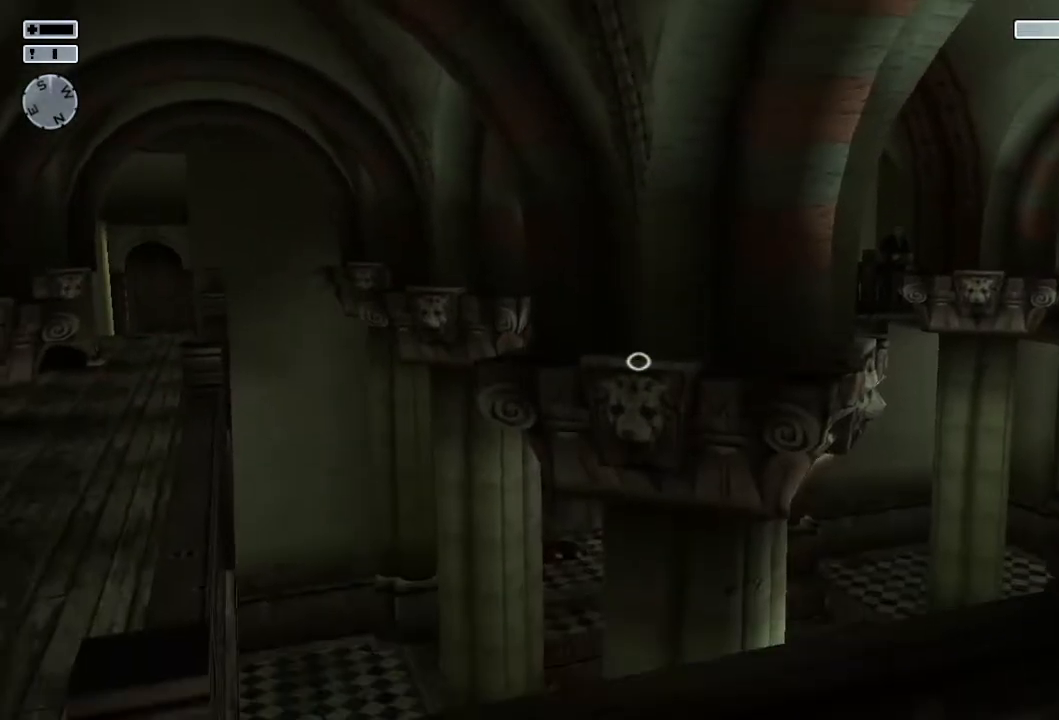
{"buttons": [], "left_stick": "center", "right_stick": "center", "events": [[417, "DPAD_RIGHT", "up"]]}
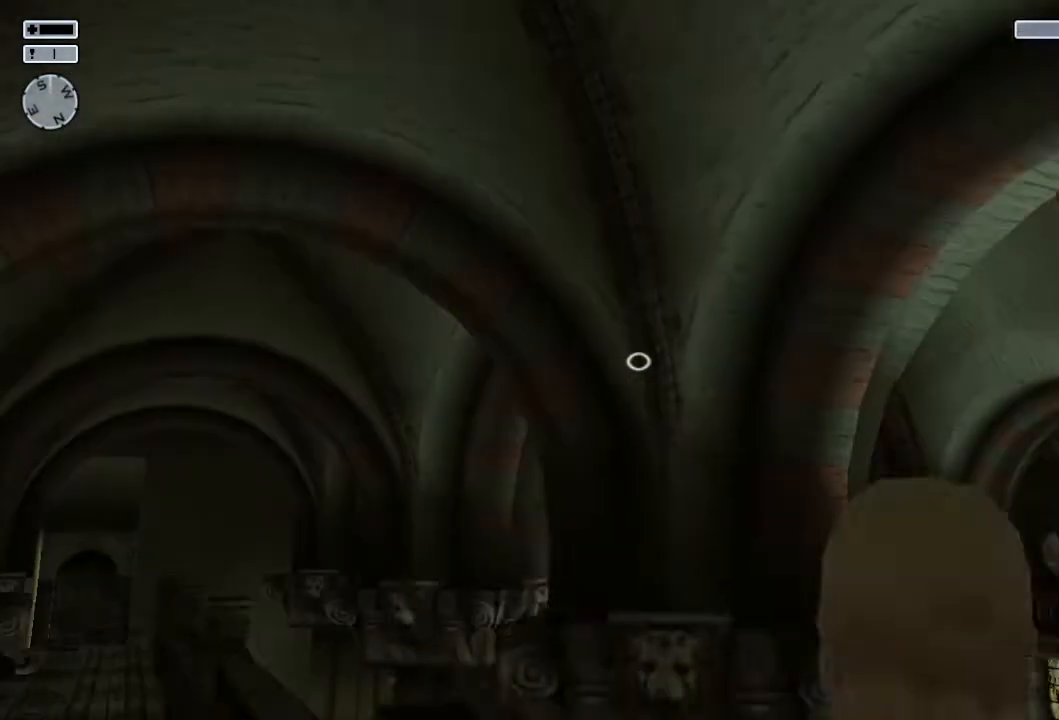
{"buttons": [], "left_stick": "center", "right_stick": "center", "events": [[300, "right_stick", "down"], [433, "right_stick", "center"]]}
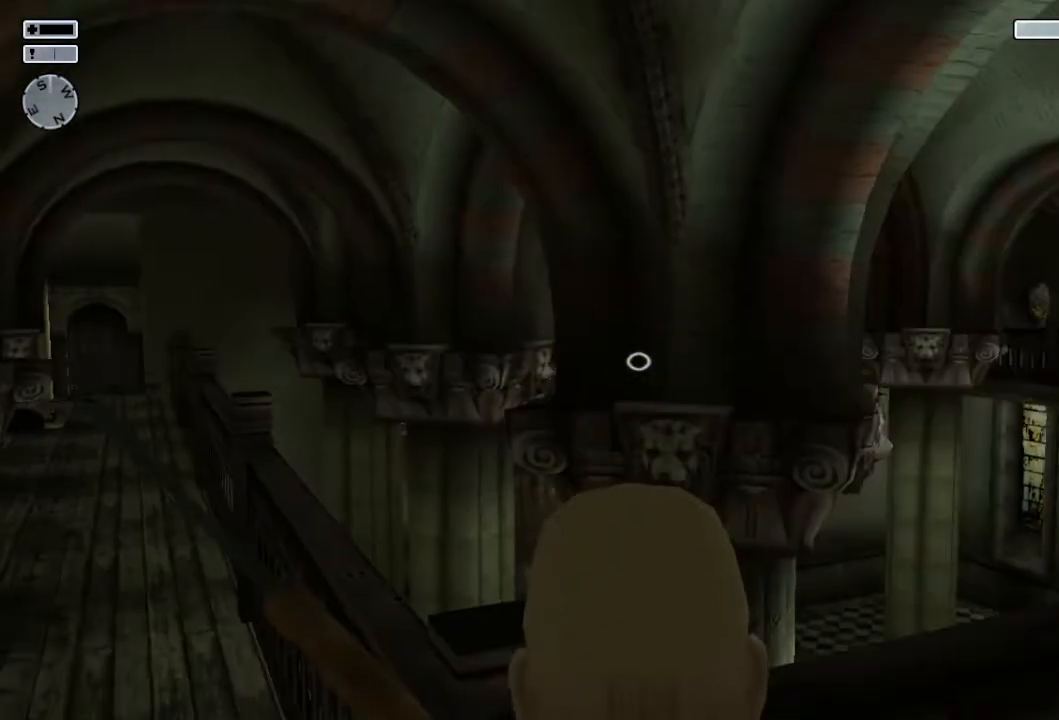
{"buttons": [], "left_stick": "center", "right_stick": "center", "events": [[200, "R3", "down"], [300, "R3", "up"]]}
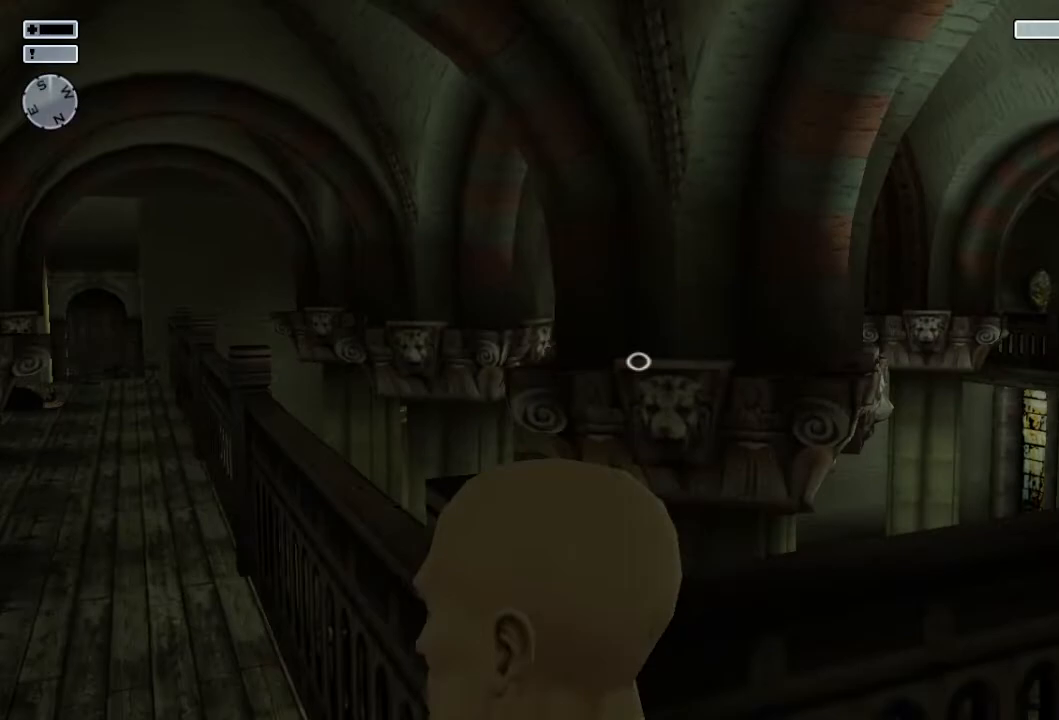
{"buttons": [], "left_stick": "right", "right_stick": "center", "events": [[67, "left_stick", "right"]]}
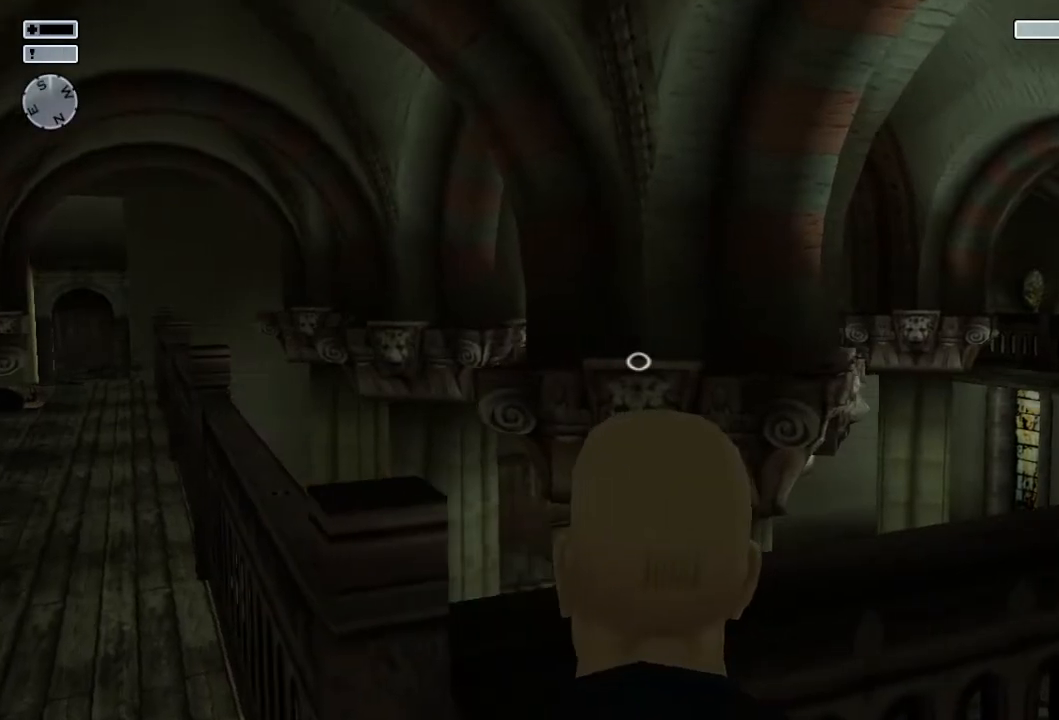
{"buttons": [], "left_stick": "down", "right_stick": "center", "events": [[67, "right_stick", "right"], [117, "left_stick", "down"], [150, "right_stick", "center"]]}
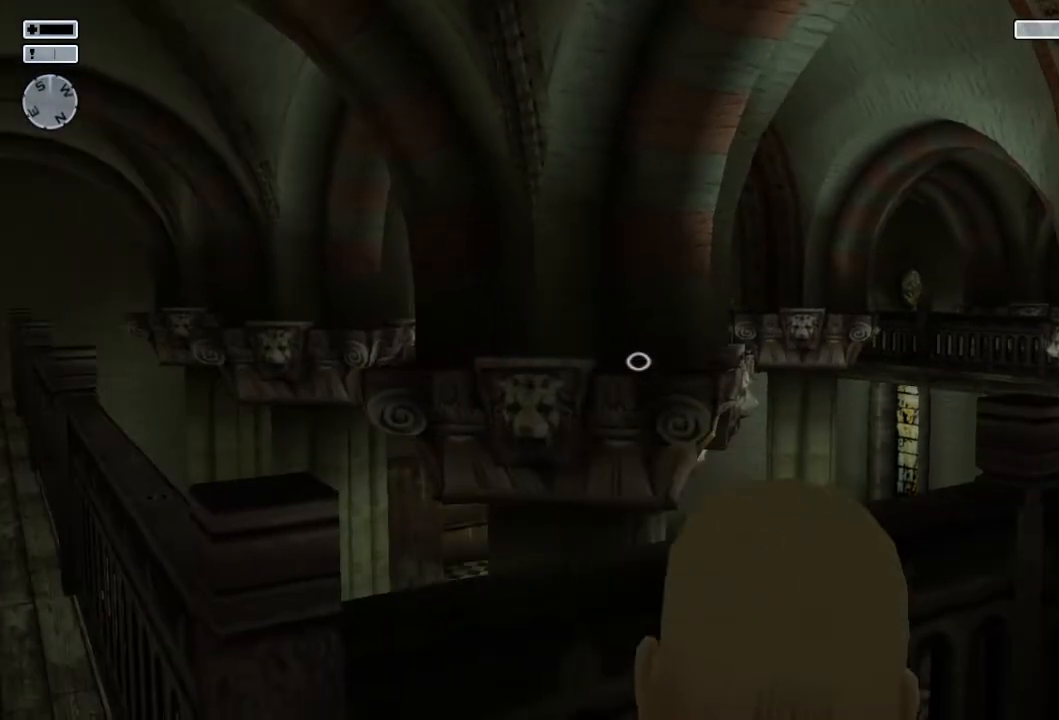
{"buttons": [], "left_stick": "center", "right_stick": "center", "events": [[317, "left_stick", "center"]]}
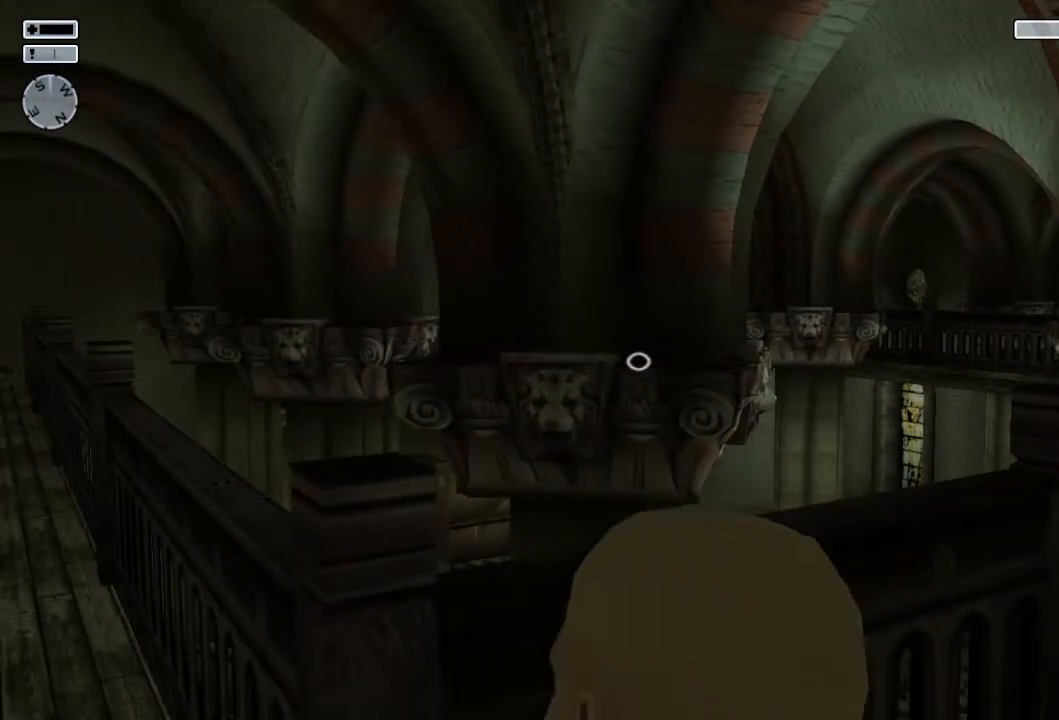
{"buttons": [], "left_stick": "center", "right_stick": "down-left", "events": [[483, "right_stick", "down-left"]]}
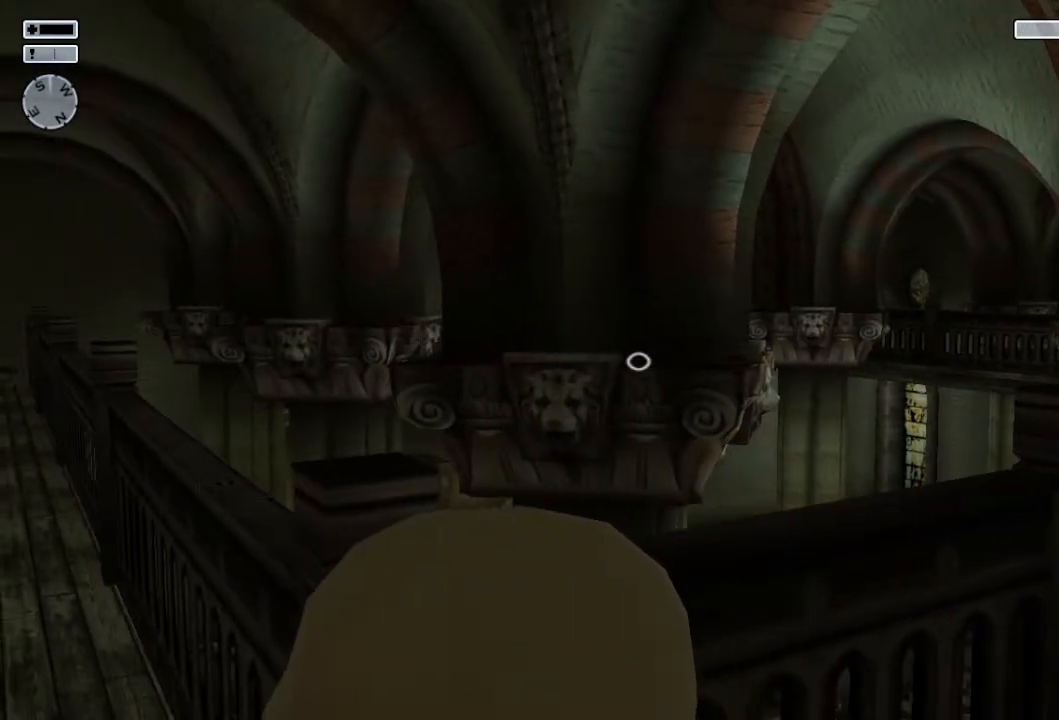
{"buttons": [], "left_stick": "up", "right_stick": "center", "events": [[283, "left_stick", "up"], [433, "right_stick", "center"]]}
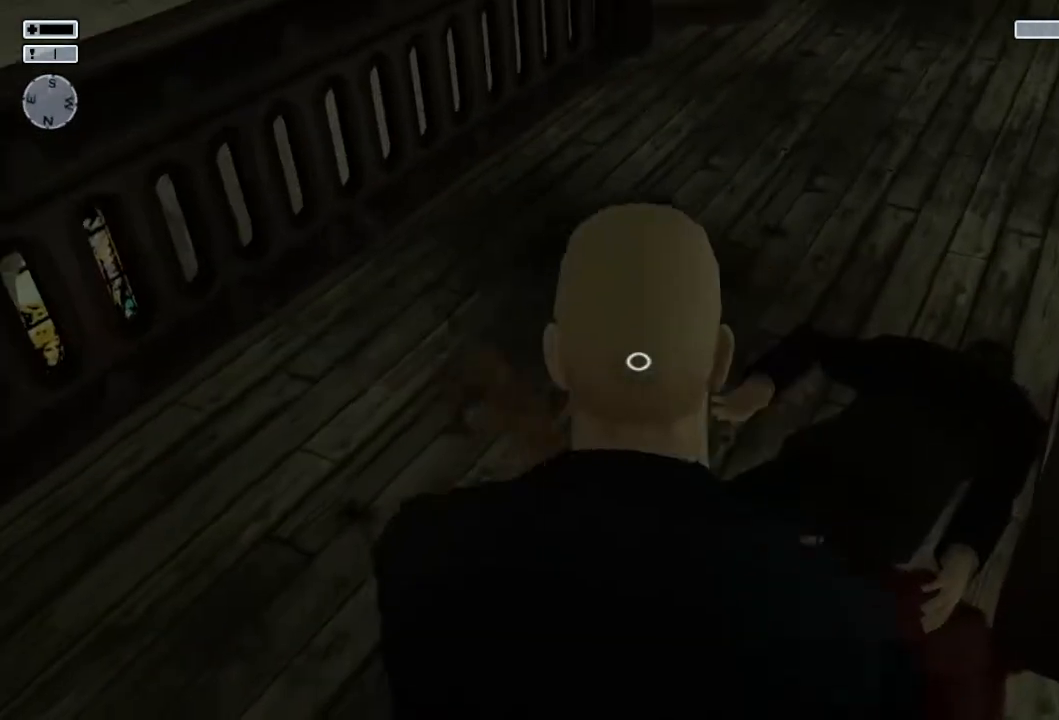
{"buttons": [], "left_stick": "center", "right_stick": "center", "events": [[150, "CIRCLE", "down"], [150, "left_stick", "center"], [217, "CIRCLE", "up"]]}
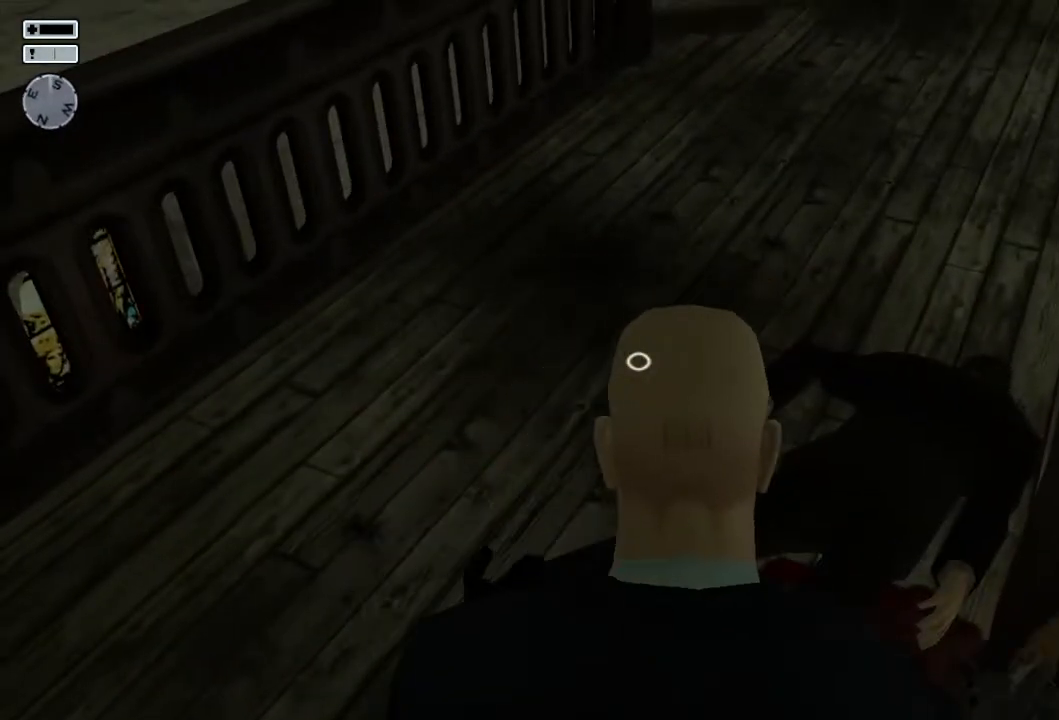
{"buttons": [], "left_stick": "center", "right_stick": "center", "events": []}
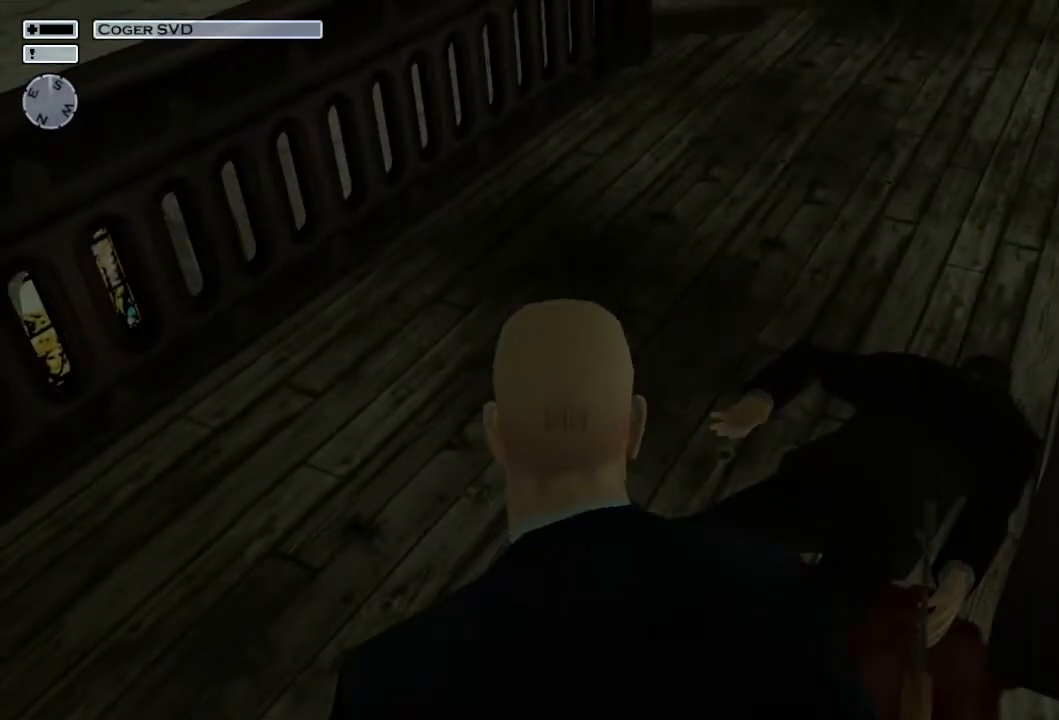
{"buttons": [], "left_stick": "center", "right_stick": "center", "events": [[83, "TRIANGLE", "down"], [183, "TRIANGLE", "up"]]}
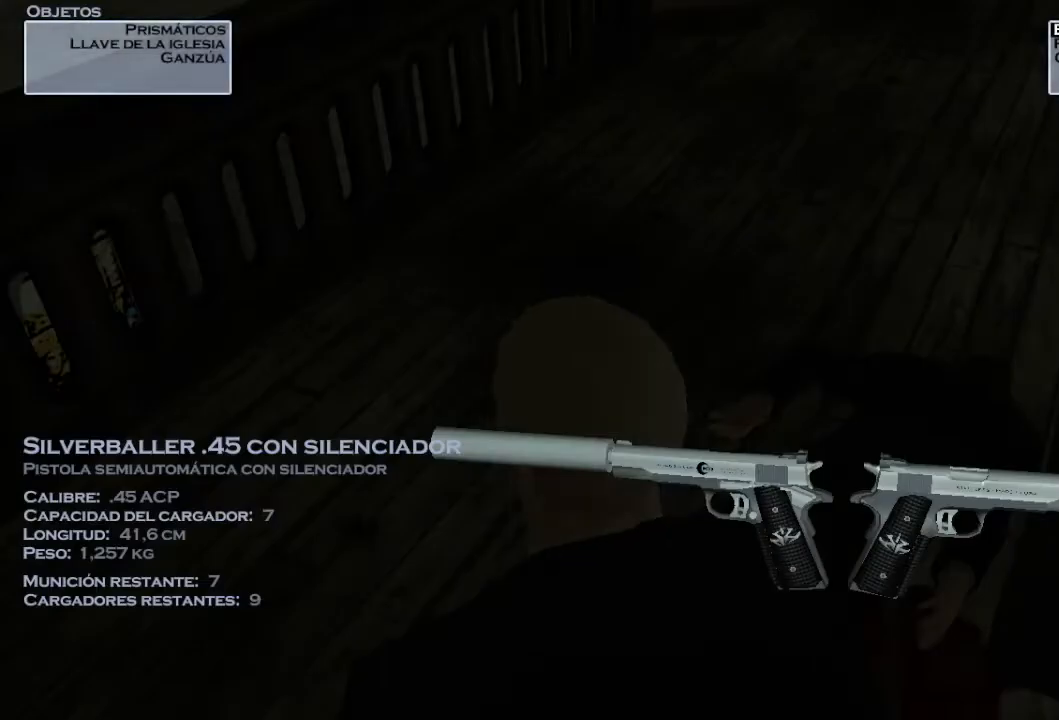
{"buttons": [], "left_stick": "up-right", "right_stick": "right", "events": [[200, "R2", "down"], [350, "R2", "up"], [383, "right_stick", "right"], [400, "left_stick", "right"], [483, "left_stick", "up-right"]]}
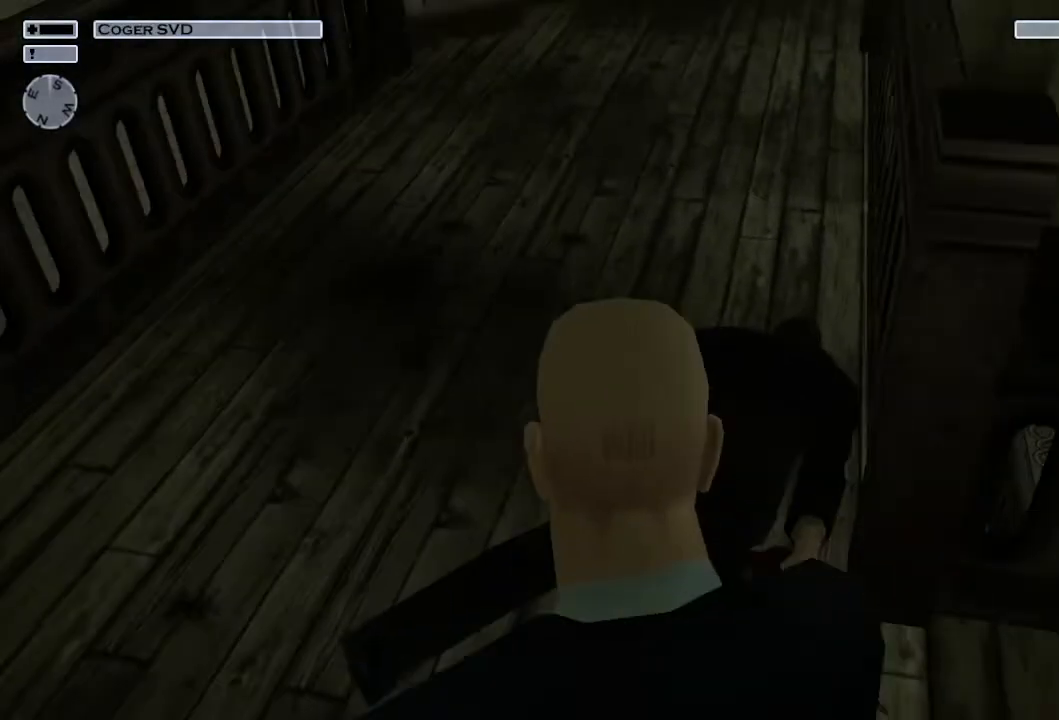
{"buttons": [], "left_stick": "up-right", "right_stick": "center", "events": [[67, "right_stick", "center"]]}